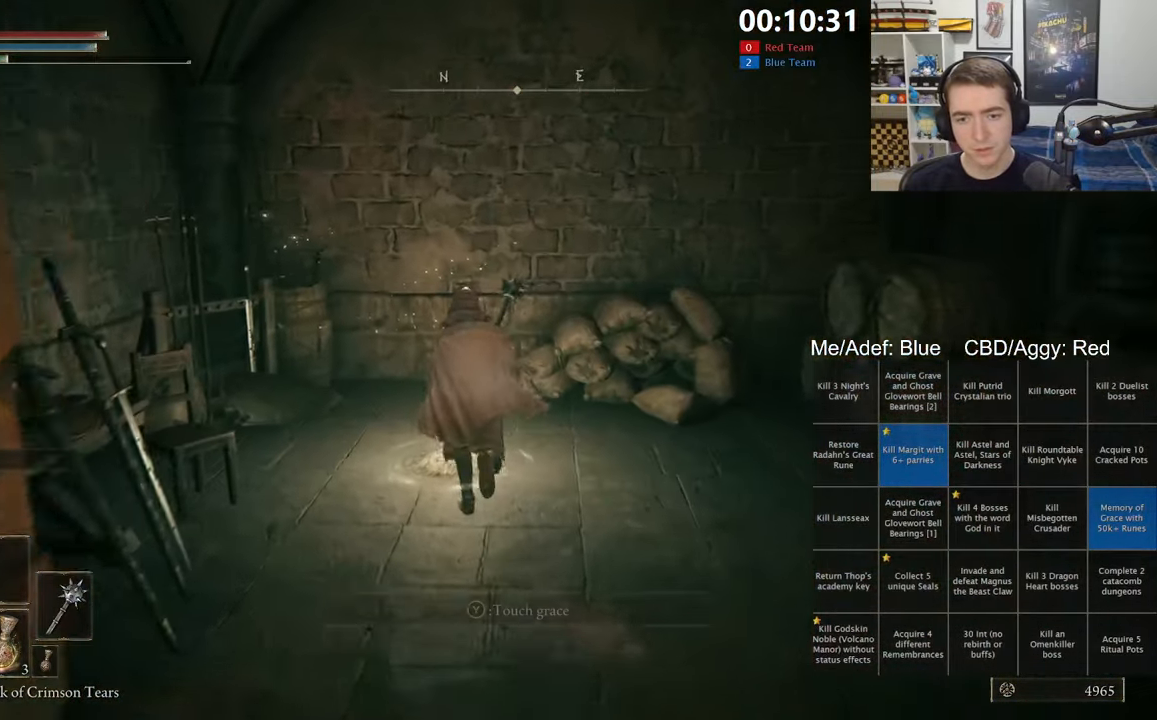
Gameplay with a controller (Xbox layout); each line is a JSON object with the inputs held at the frame after it (dt_ms = milliseconds from this image to that frame). "events" lists button and stick changes between this image and that frame as [ms after this image, input, new state], when the widget could be followed in between. Not read: START.
{"dt_ms": 500, "buttons": [], "left_stick": "center", "right_stick": "center", "events": [[34, "Y", "up"], [50, "left_stick", "center"], [100, "Y", "down"], [133, "Y", "up"]]}
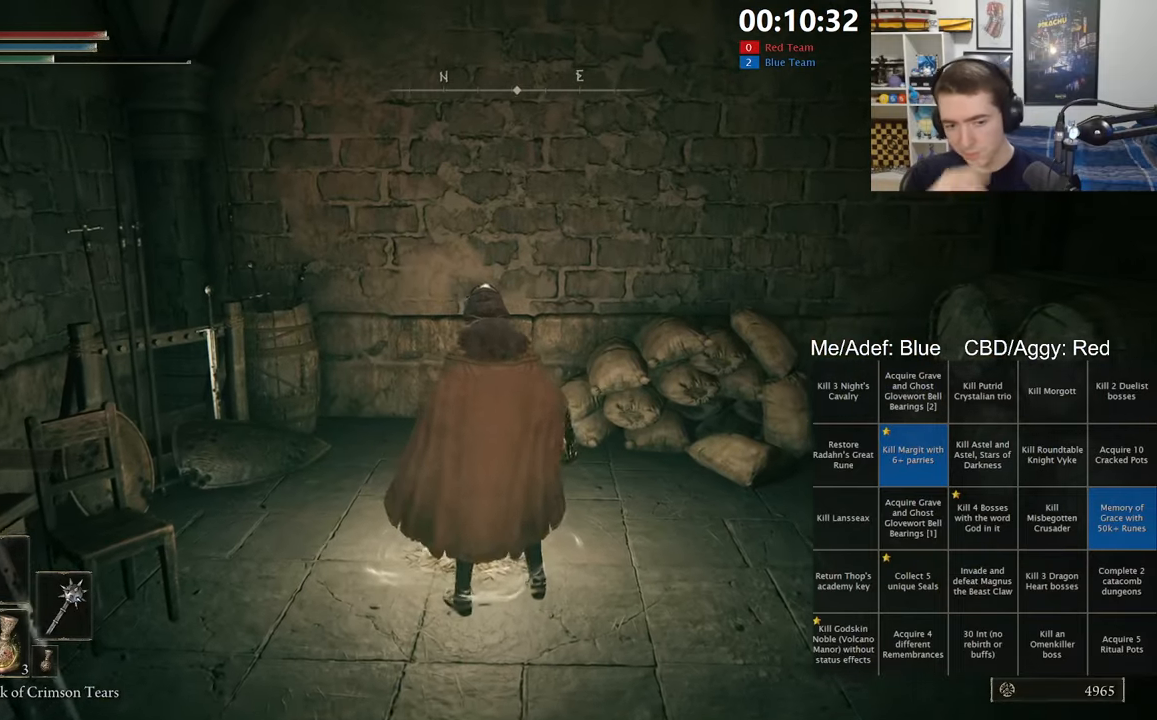
{"dt_ms": 500, "buttons": [], "left_stick": "center", "right_stick": "center", "events": []}
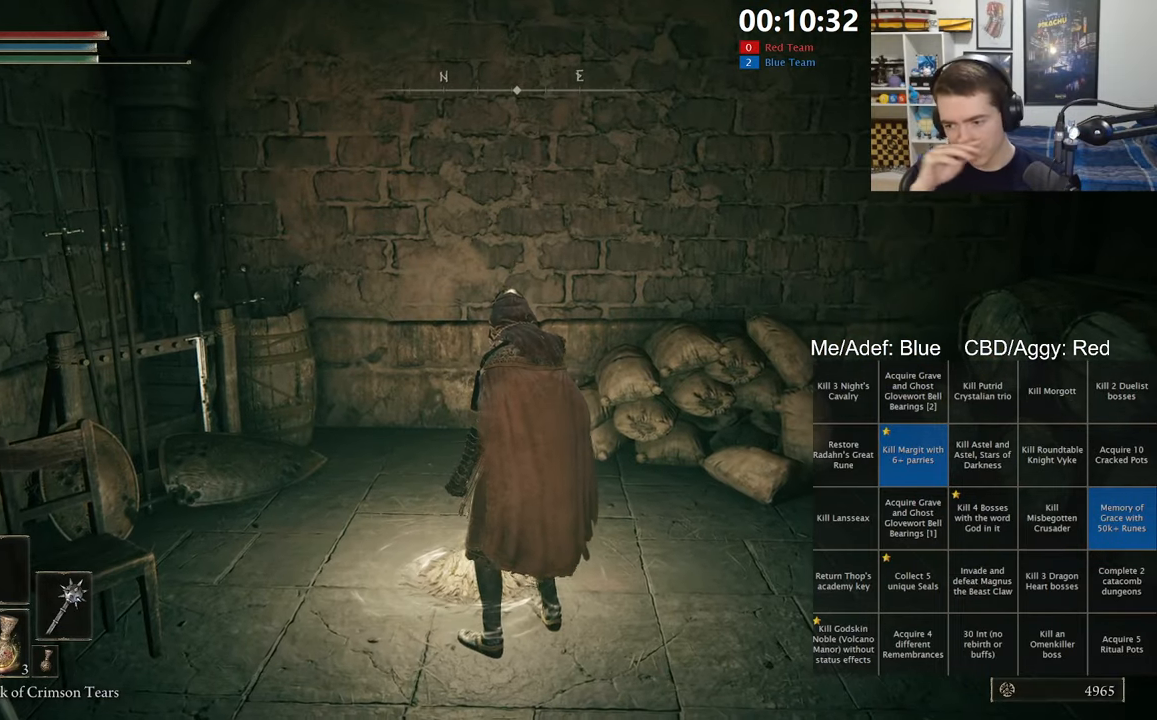
{"dt_ms": 500, "buttons": [], "left_stick": "center", "right_stick": "center", "events": []}
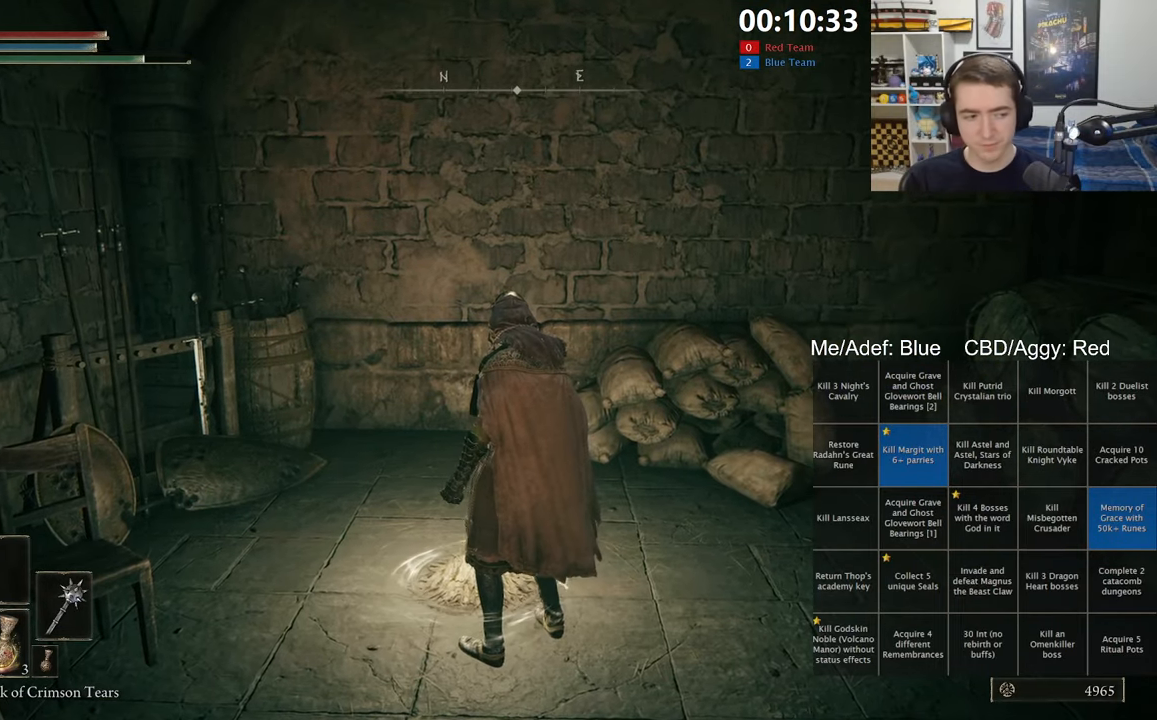
{"dt_ms": 500, "buttons": [], "left_stick": "center", "right_stick": "center", "events": []}
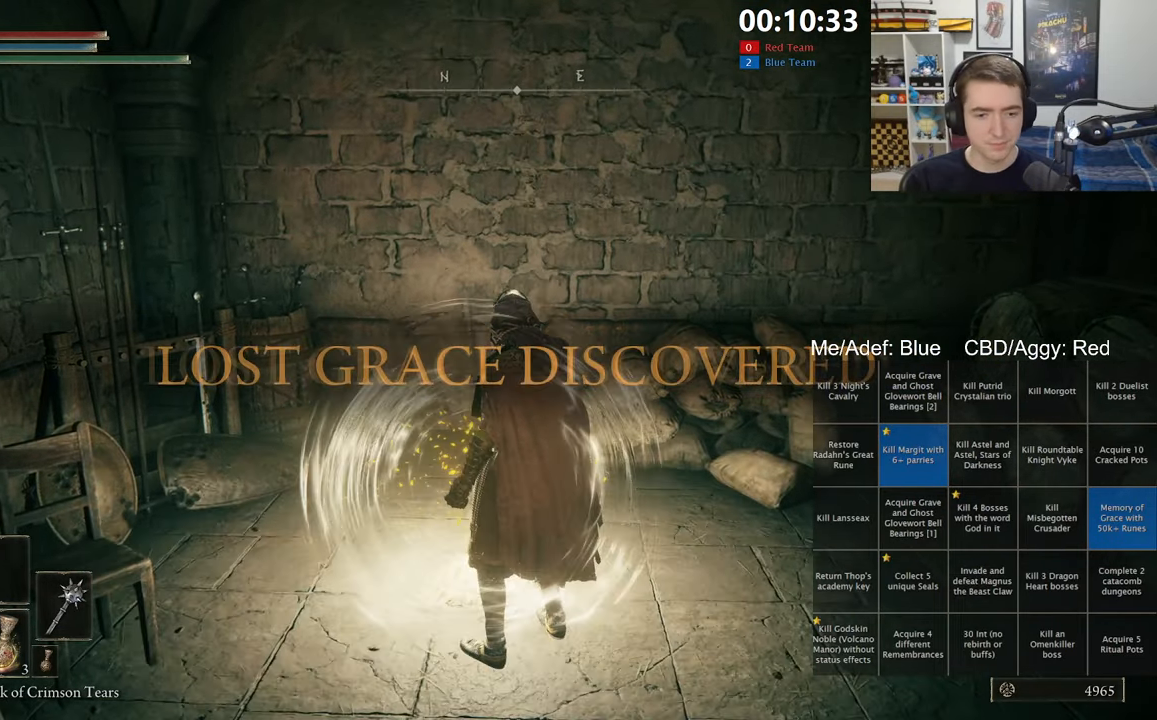
{"dt_ms": 500, "buttons": [], "left_stick": "center", "right_stick": "left", "events": [[366, "right_stick", "left"]]}
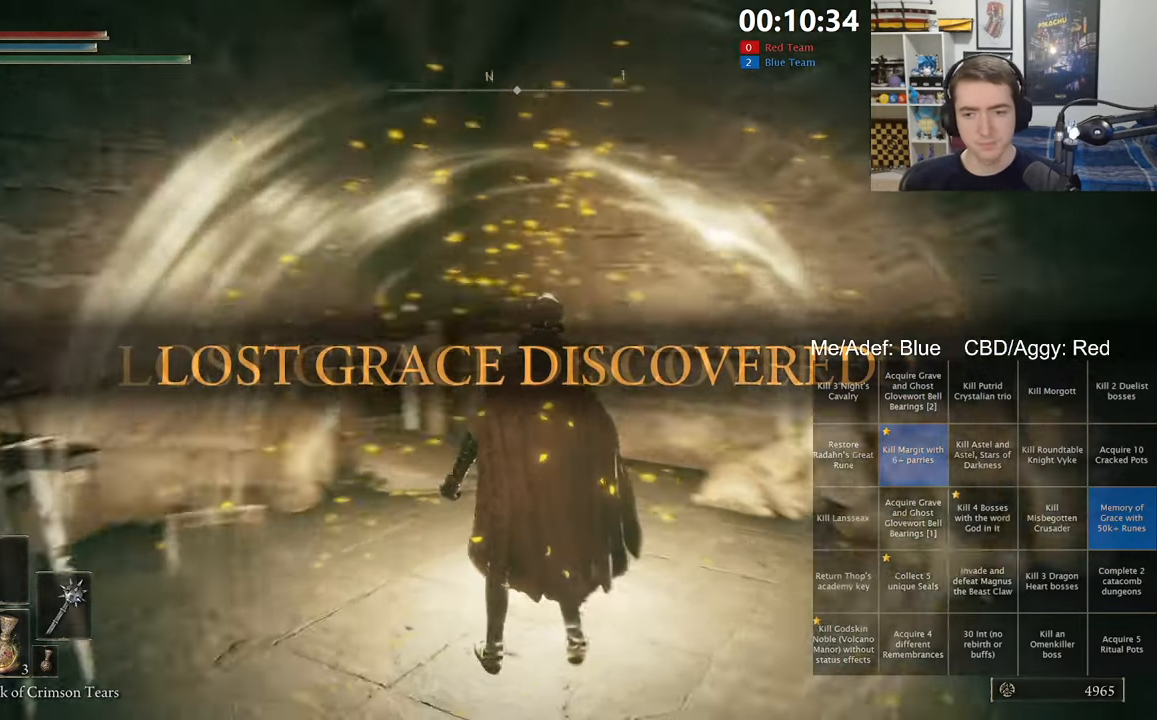
{"dt_ms": 500, "buttons": [], "left_stick": "center", "right_stick": "left", "events": [[233, "right_stick", "center"], [383, "right_stick", "left"]]}
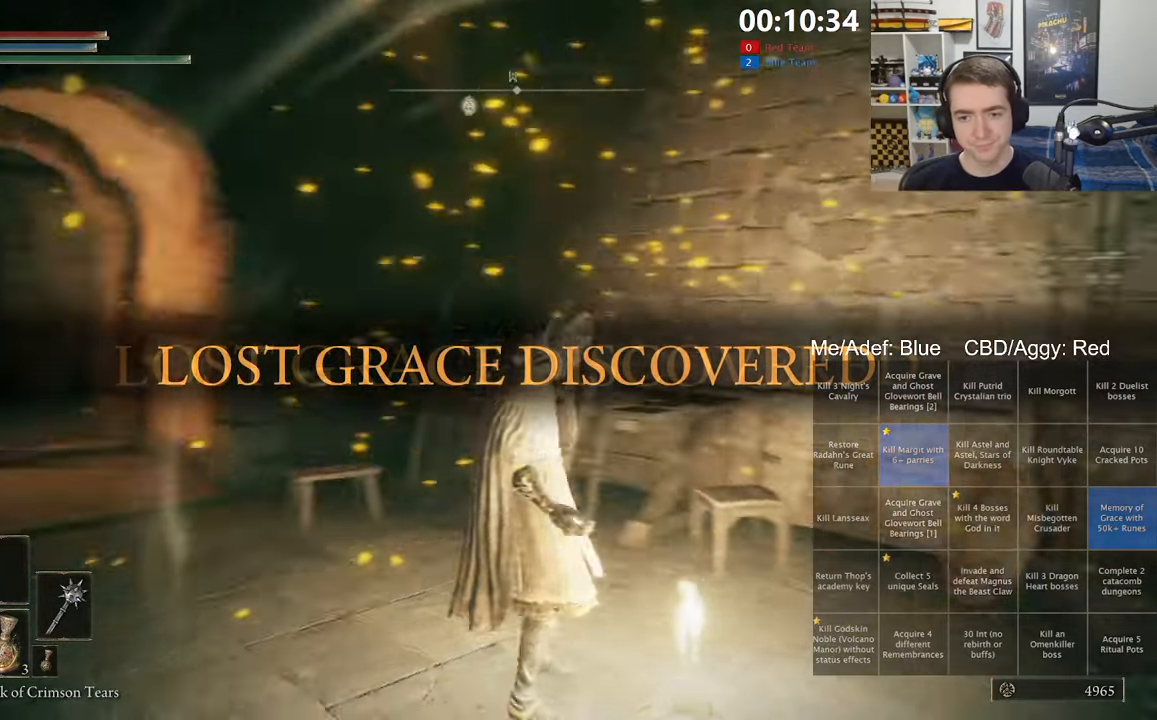
{"dt_ms": 500, "buttons": [], "left_stick": "center", "right_stick": "center", "events": [[150, "right_stick", "center"], [366, "right_stick", "down"], [450, "right_stick", "center"]]}
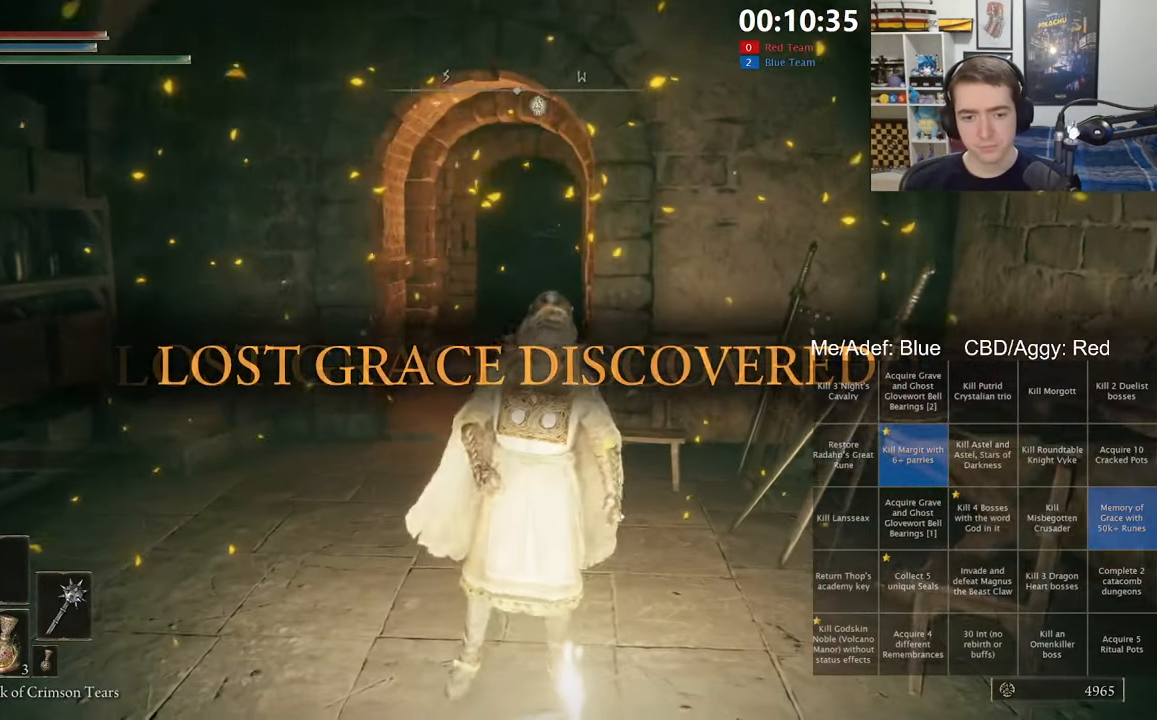
{"dt_ms": 500, "buttons": ["Y"], "left_stick": "down", "right_stick": "center", "events": [[150, "left_stick", "down"], [316, "Y", "down"], [400, "Y", "up"], [466, "Y", "down"]]}
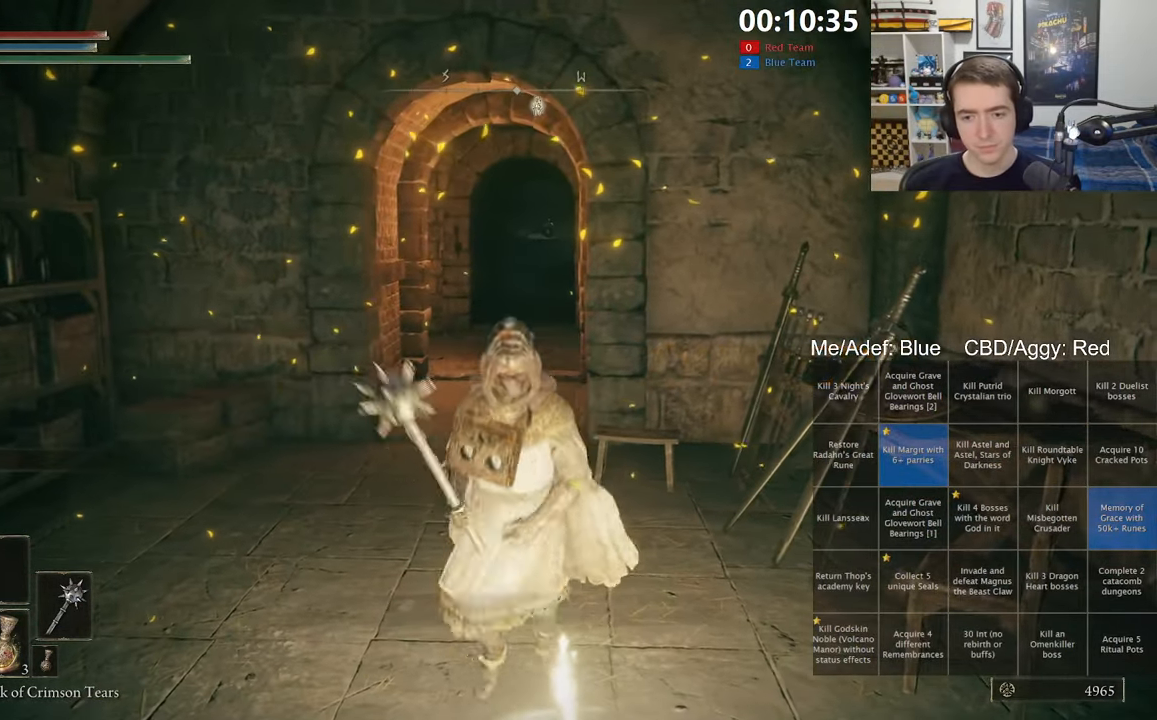
{"dt_ms": 500, "buttons": [], "left_stick": "center", "right_stick": "center", "events": [[50, "Y", "up"], [66, "left_stick", "center"], [116, "Y", "down"], [183, "Y", "up"]]}
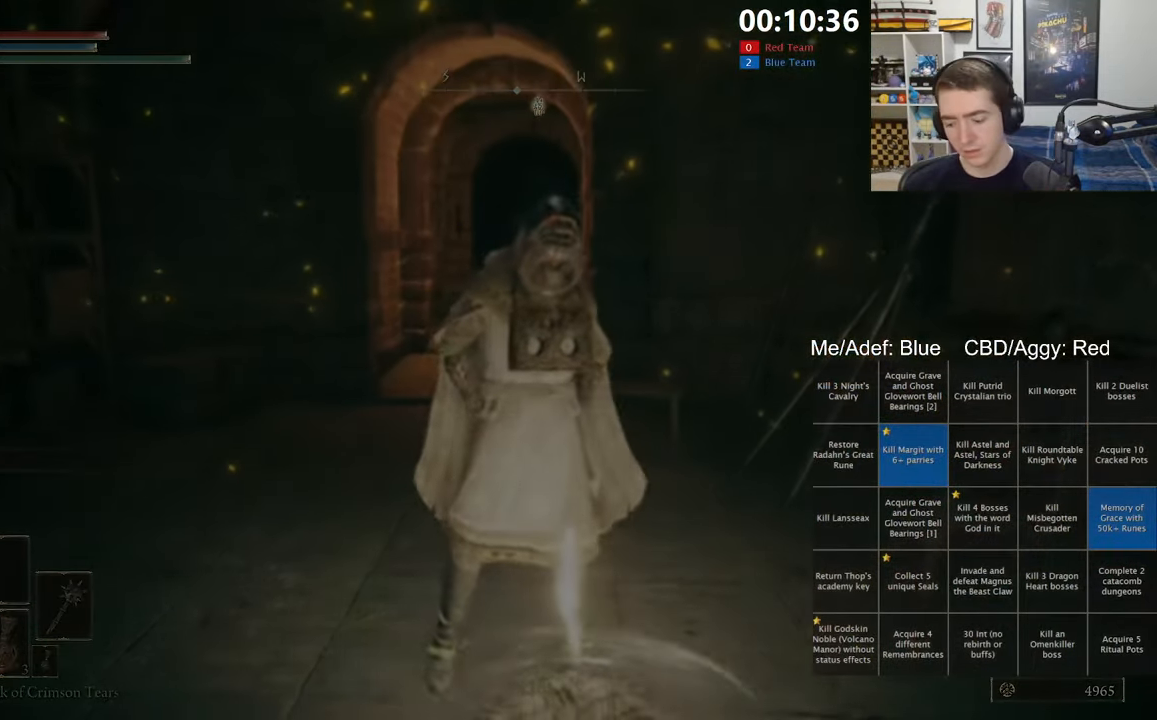
{"dt_ms": 500, "buttons": [], "left_stick": "center", "right_stick": "center", "events": []}
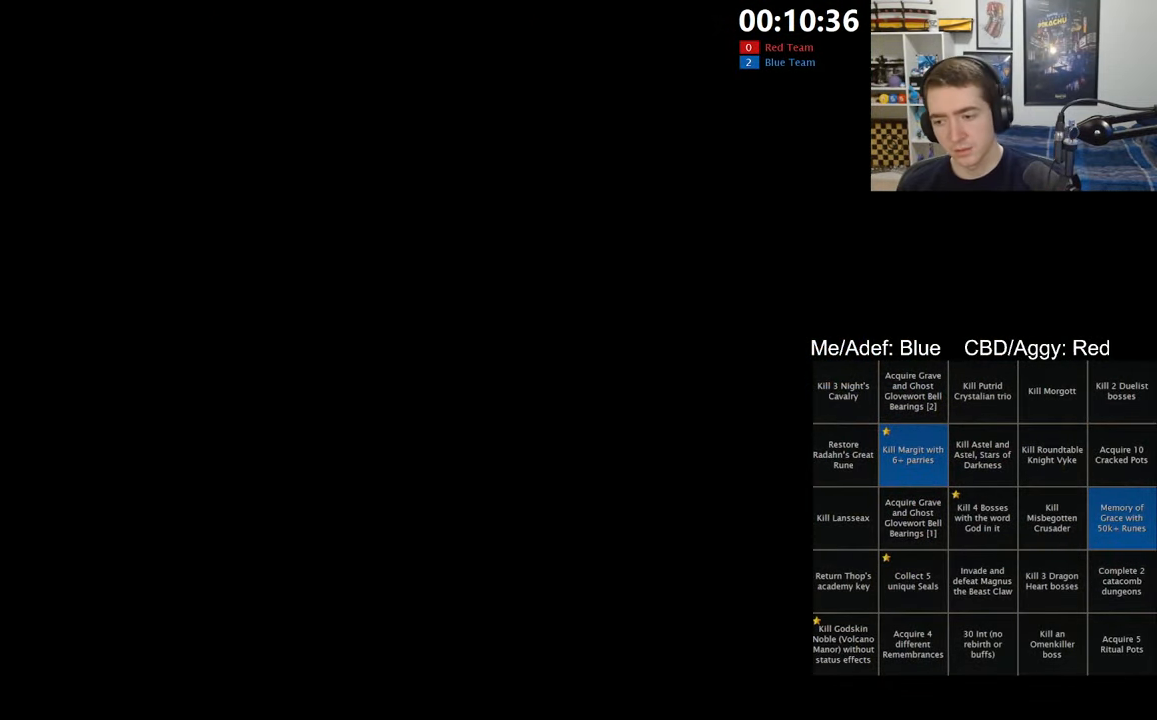
{"dt_ms": 500, "buttons": [], "left_stick": "center", "right_stick": "center", "events": []}
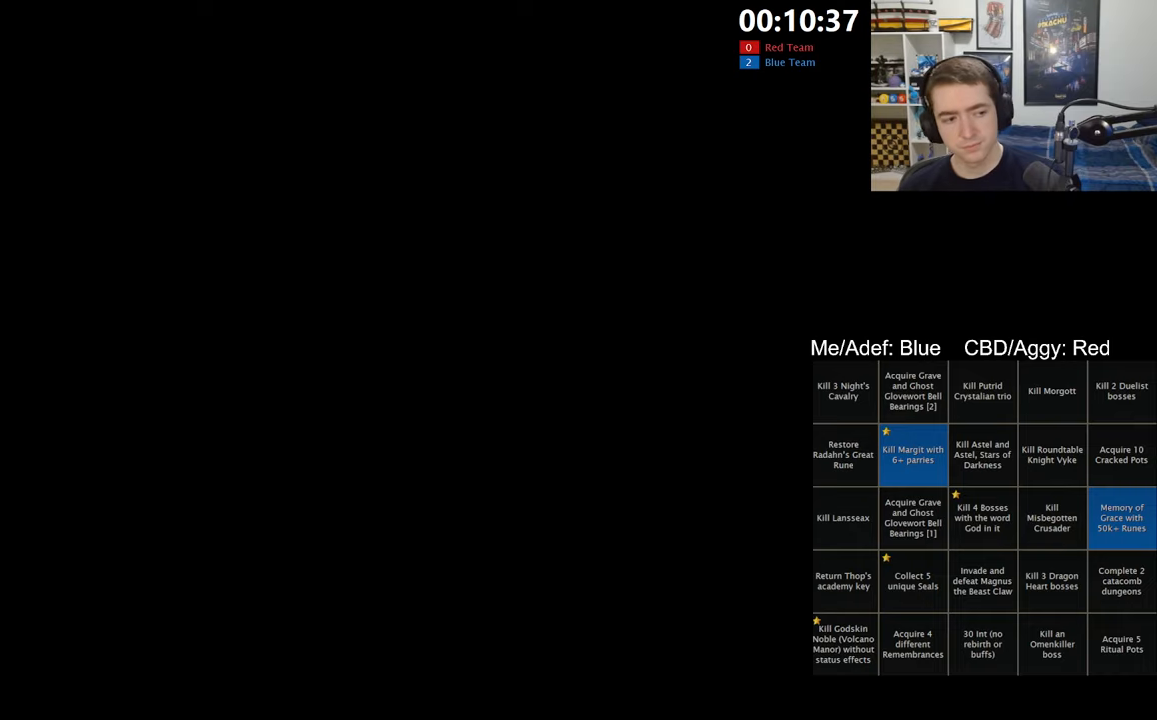
{"dt_ms": 500, "buttons": [], "left_stick": "center", "right_stick": "center", "events": []}
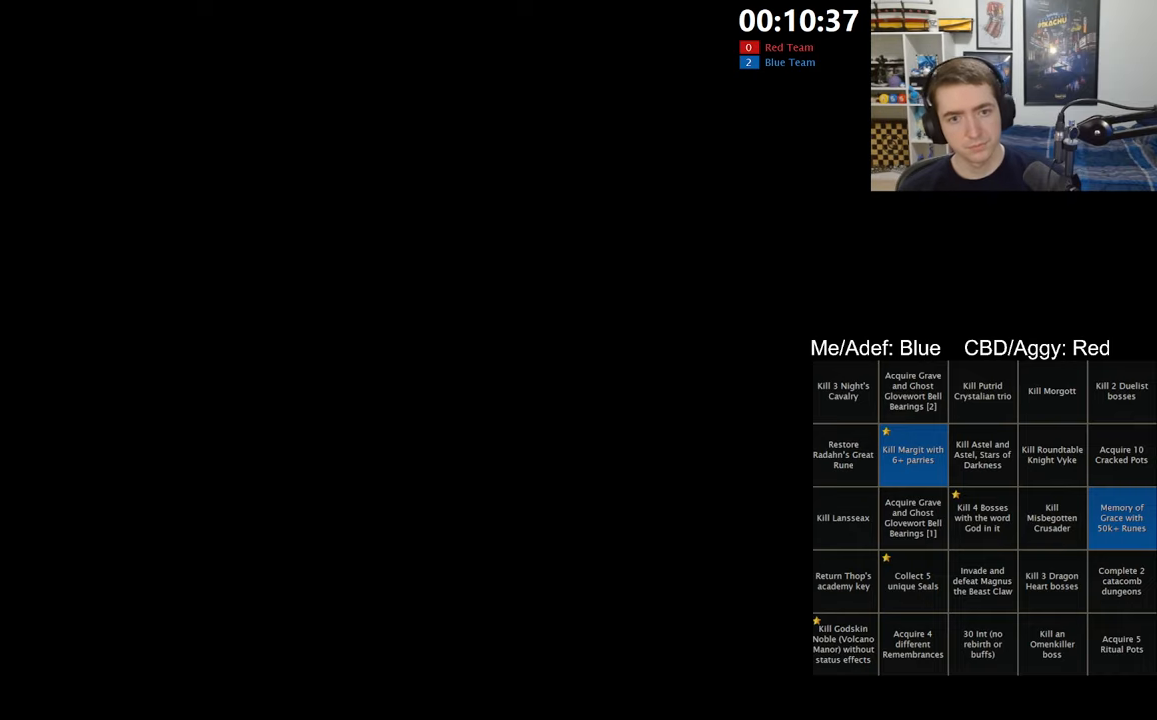
{"dt_ms": 500, "buttons": [], "left_stick": "center", "right_stick": "center", "events": []}
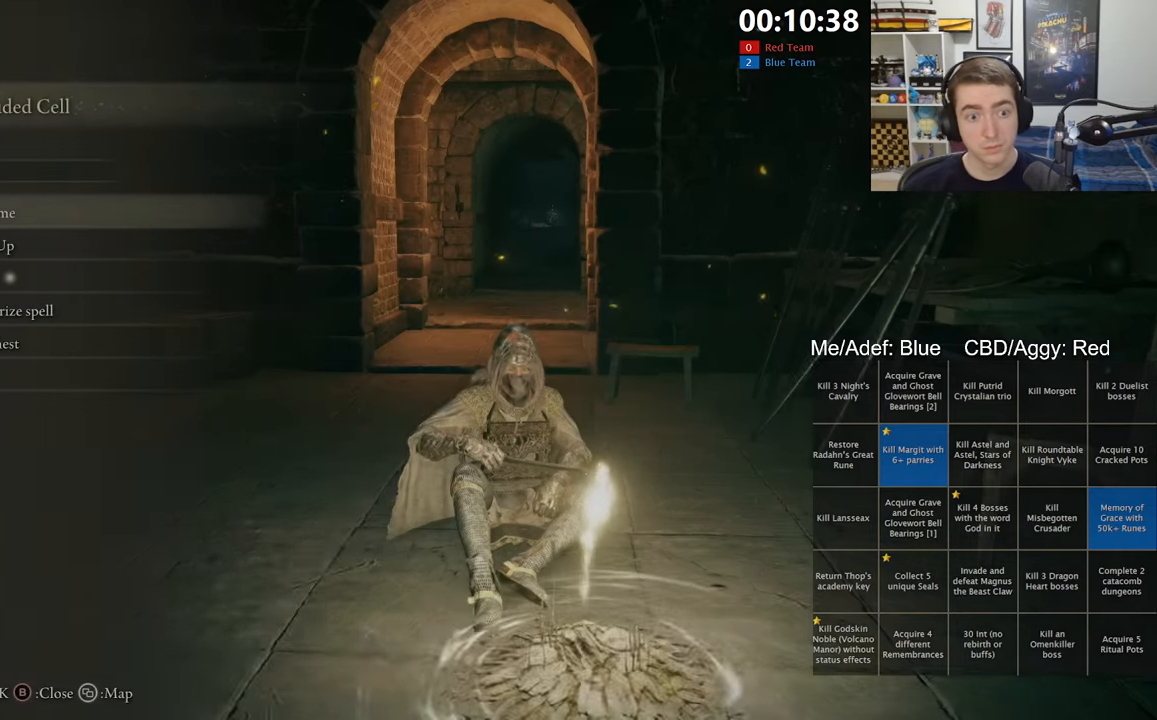
{"dt_ms": 500, "buttons": ["A"], "left_stick": "center", "right_stick": "center", "events": [[183, "DPAD_DOWN", "down"], [283, "DPAD_DOWN", "up"], [367, "DPAD_DOWN", "down"], [450, "A", "down"], [483, "DPAD_DOWN", "up"]]}
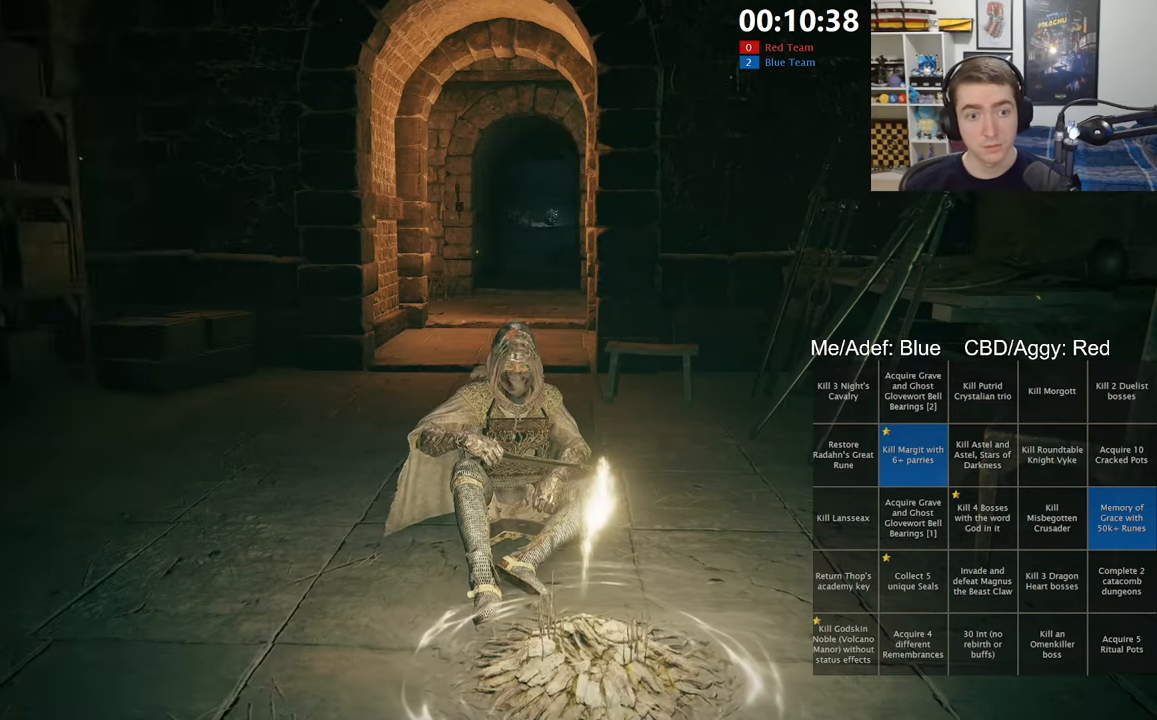
{"dt_ms": 500, "buttons": ["DPAD_LEFT"], "left_stick": "center", "right_stick": "center", "events": [[67, "A", "up"], [383, "A", "down"], [467, "DPAD_LEFT", "down"], [500, "A", "up"]]}
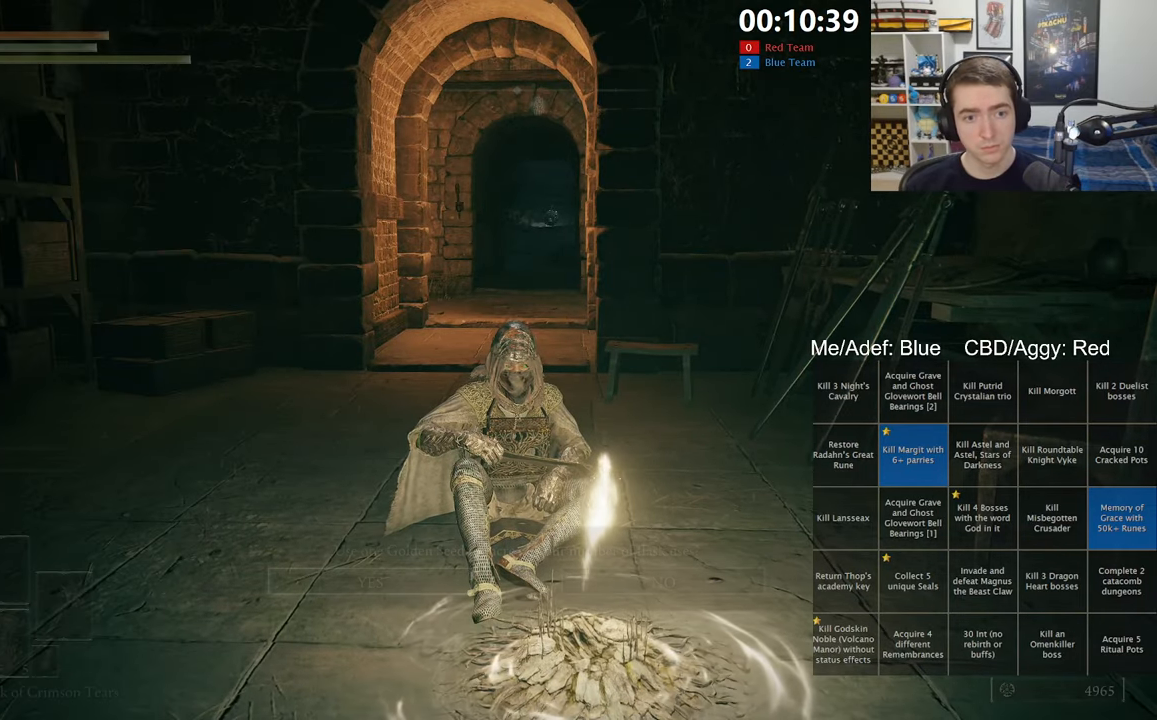
{"dt_ms": 500, "buttons": [], "left_stick": "center", "right_stick": "center", "events": [[50, "A", "down"], [83, "DPAD_LEFT", "up"], [150, "A", "up"], [317, "A", "down"], [400, "A", "up"]]}
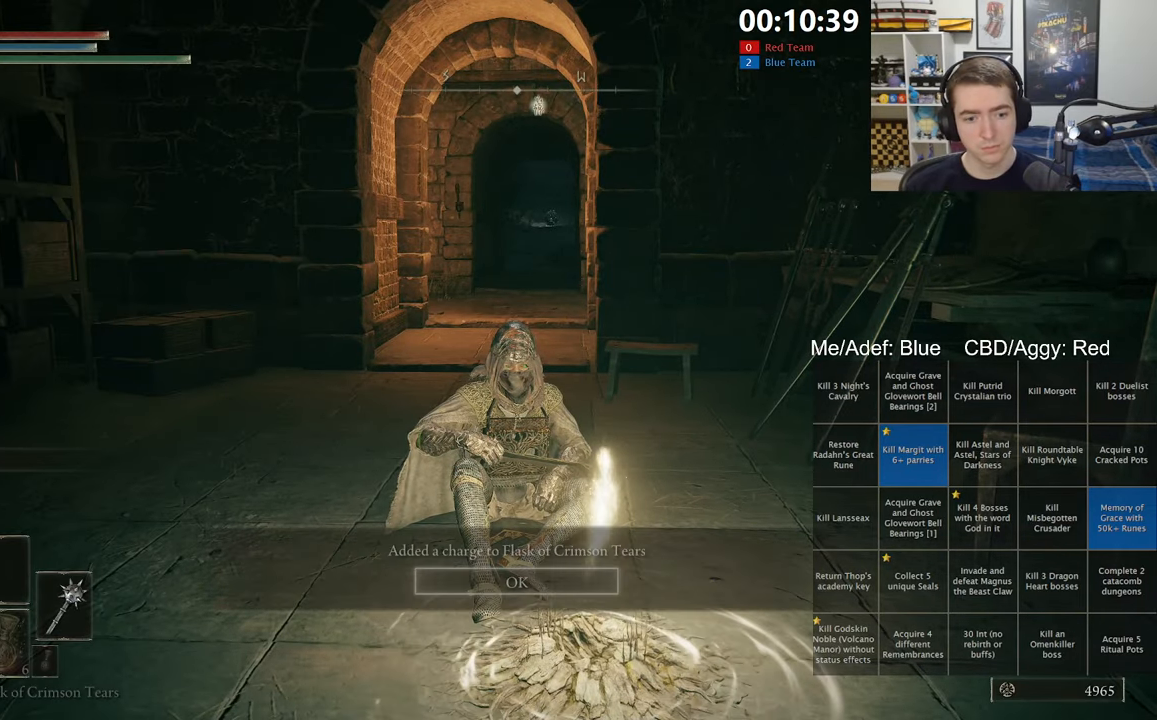
{"dt_ms": 500, "buttons": [], "left_stick": "center", "right_stick": "center", "events": [[383, "A", "down"], [500, "A", "up"]]}
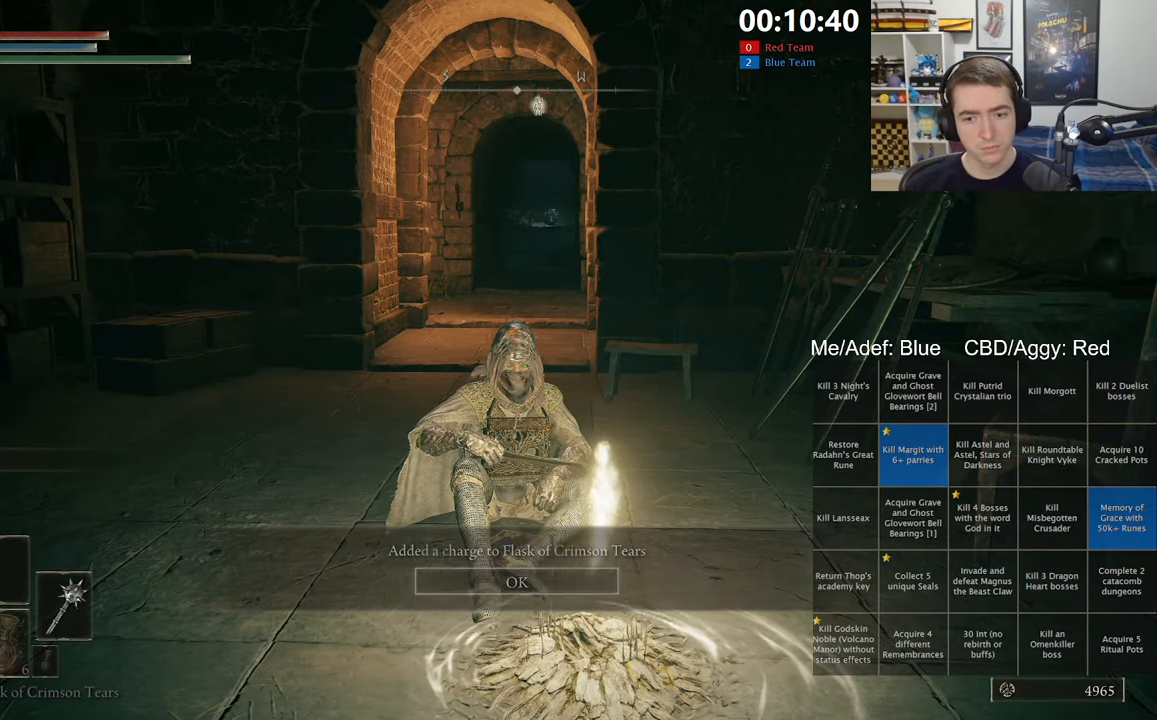
{"dt_ms": 500, "buttons": ["B"], "left_stick": "center", "right_stick": "center", "events": [[500, "B", "down"]]}
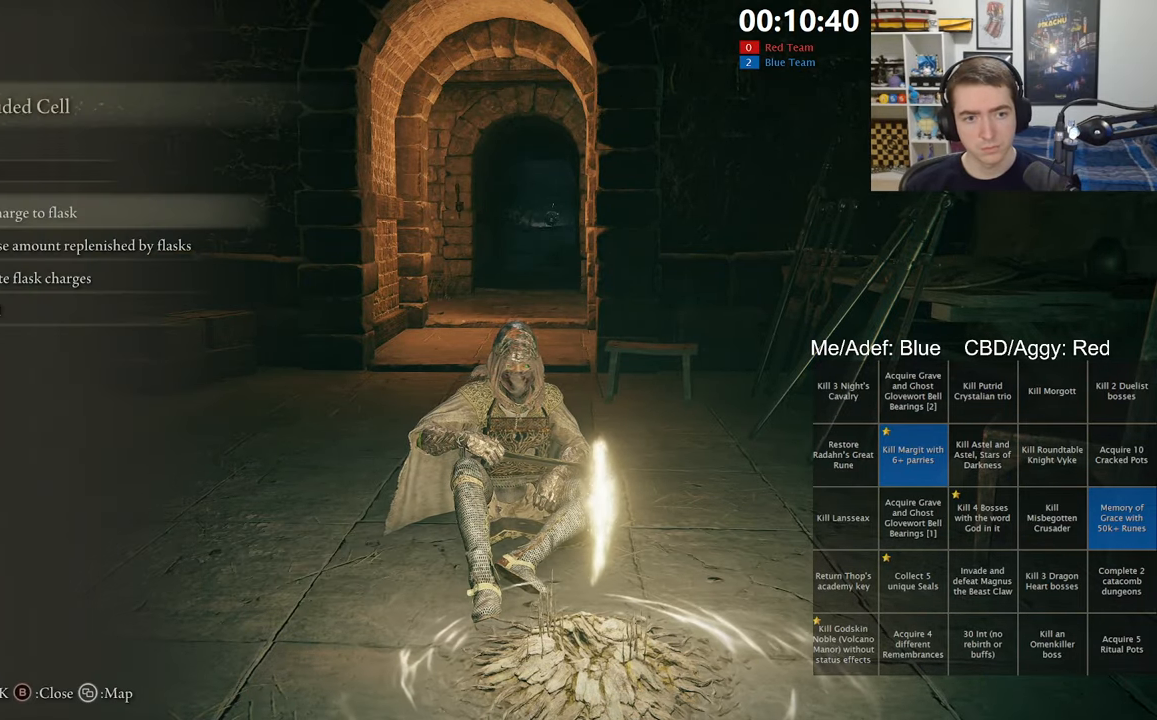
{"dt_ms": 500, "buttons": ["DPAD_DOWN"], "left_stick": "center", "right_stick": "center", "events": [[100, "B", "up"], [467, "DPAD_DOWN", "down"]]}
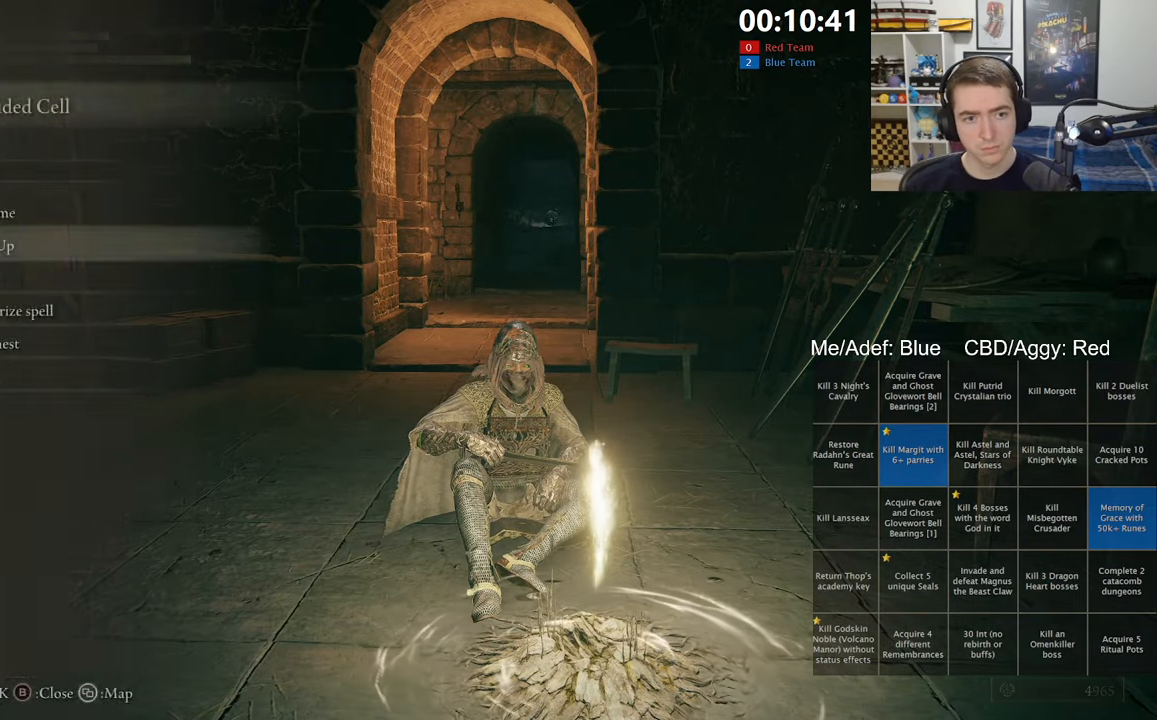
{"dt_ms": 500, "buttons": [], "left_stick": "center", "right_stick": "center", "events": [[33, "A", "down"], [33, "DPAD_DOWN", "up"], [133, "A", "up"], [133, "DPAD_DOWN", "down"], [500, "DPAD_DOWN", "up"]]}
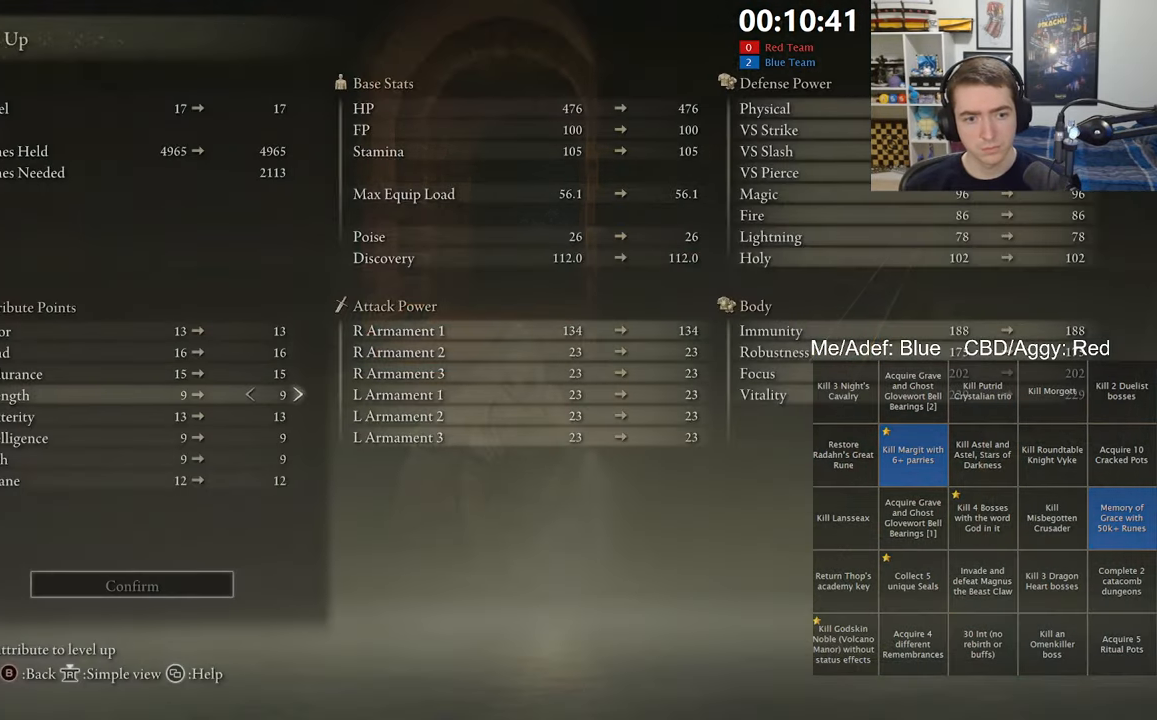
{"dt_ms": 500, "buttons": [], "left_stick": "center", "right_stick": "center", "events": [[117, "DPAD_DOWN", "down"], [200, "DPAD_DOWN", "up"], [384, "DPAD_RIGHT", "down"], [484, "DPAD_RIGHT", "up"]]}
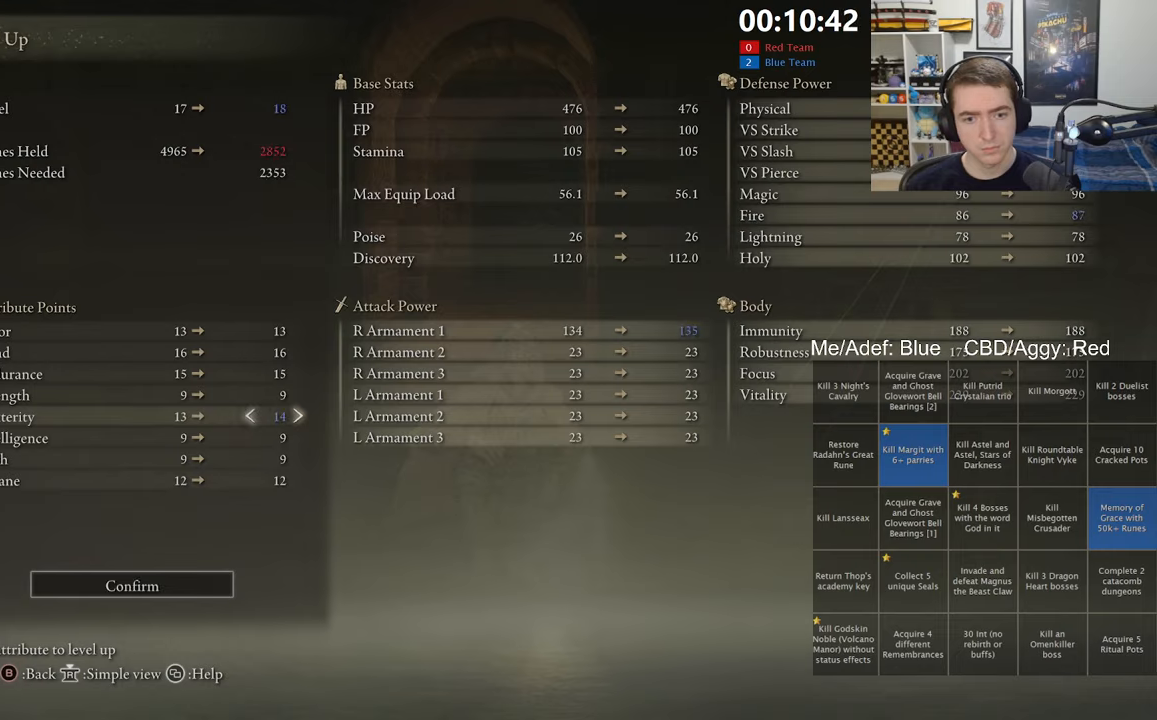
{"dt_ms": 500, "buttons": [], "left_stick": "center", "right_stick": "center", "events": [[67, "DPAD_RIGHT", "down"], [134, "DPAD_RIGHT", "up"], [200, "DPAD_RIGHT", "down"], [300, "DPAD_RIGHT", "up"], [367, "A", "down"], [467, "A", "up"]]}
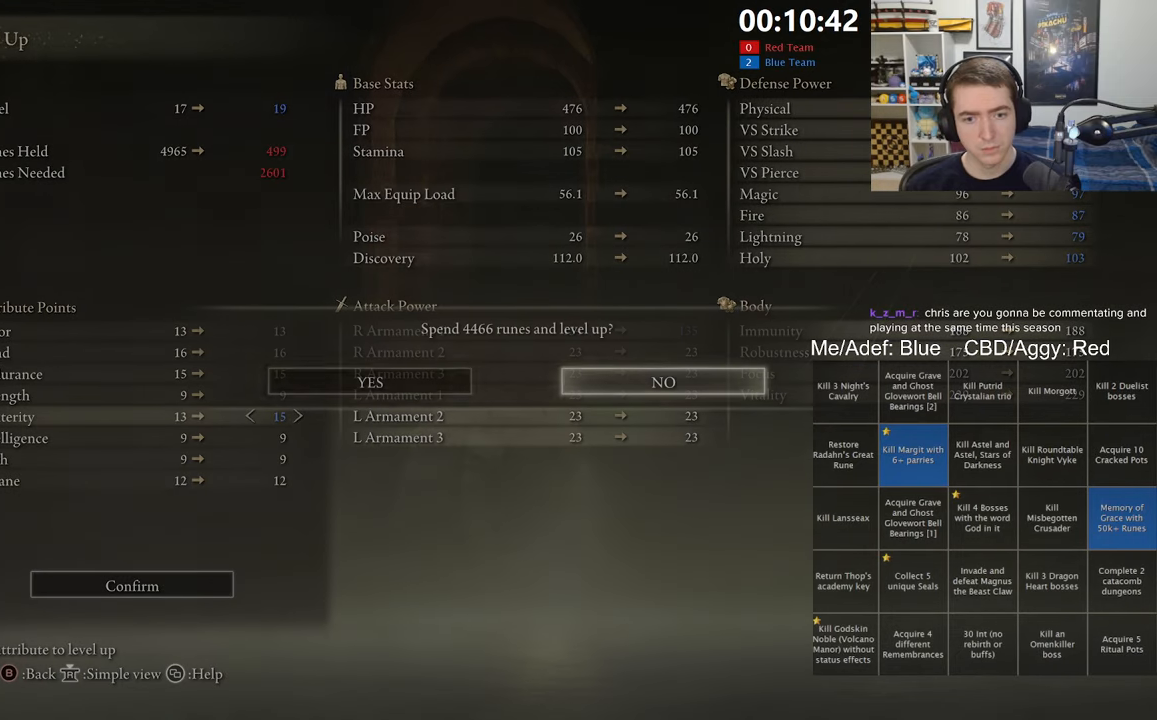
{"dt_ms": 500, "buttons": [], "left_stick": "up", "right_stick": "center", "events": [[34, "DPAD_LEFT", "down"], [150, "DPAD_LEFT", "up"], [167, "A", "down"], [250, "A", "up"], [400, "B", "down"], [400, "left_stick", "up"], [500, "B", "up"]]}
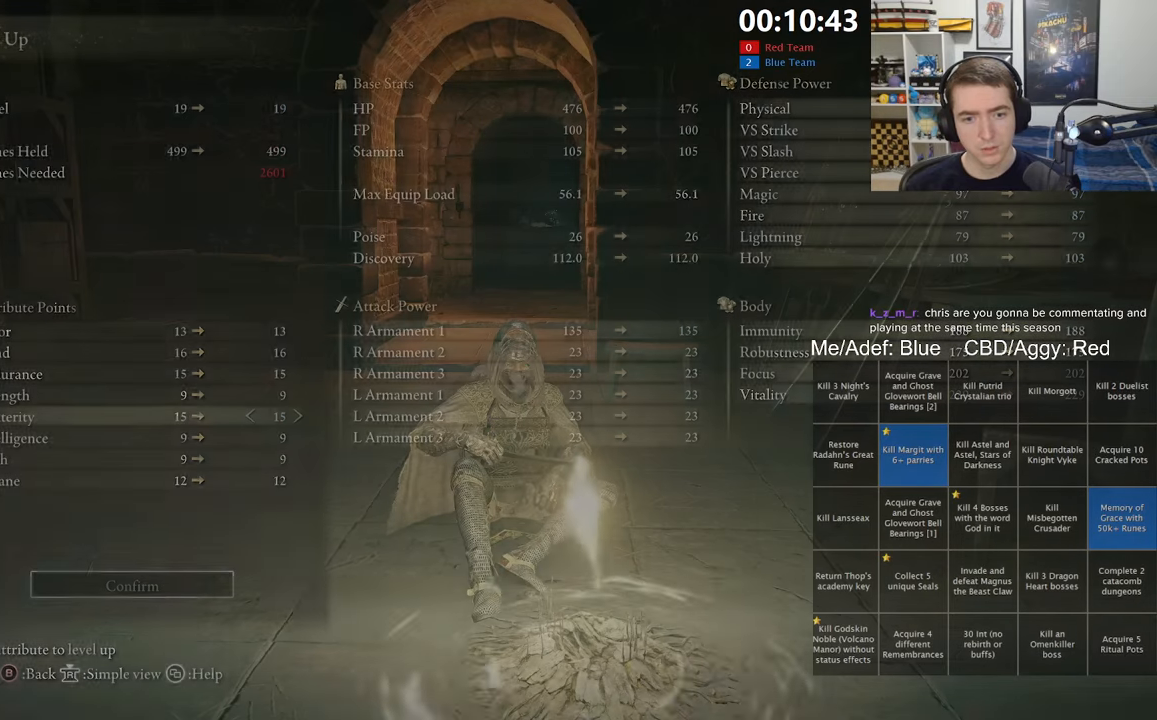
{"dt_ms": 500, "buttons": ["B"], "left_stick": "up-right", "right_stick": "center", "events": [[84, "B", "down"], [167, "B", "up"], [217, "B", "down"], [317, "B", "up"], [384, "B", "down"], [450, "left_stick", "up-right"]]}
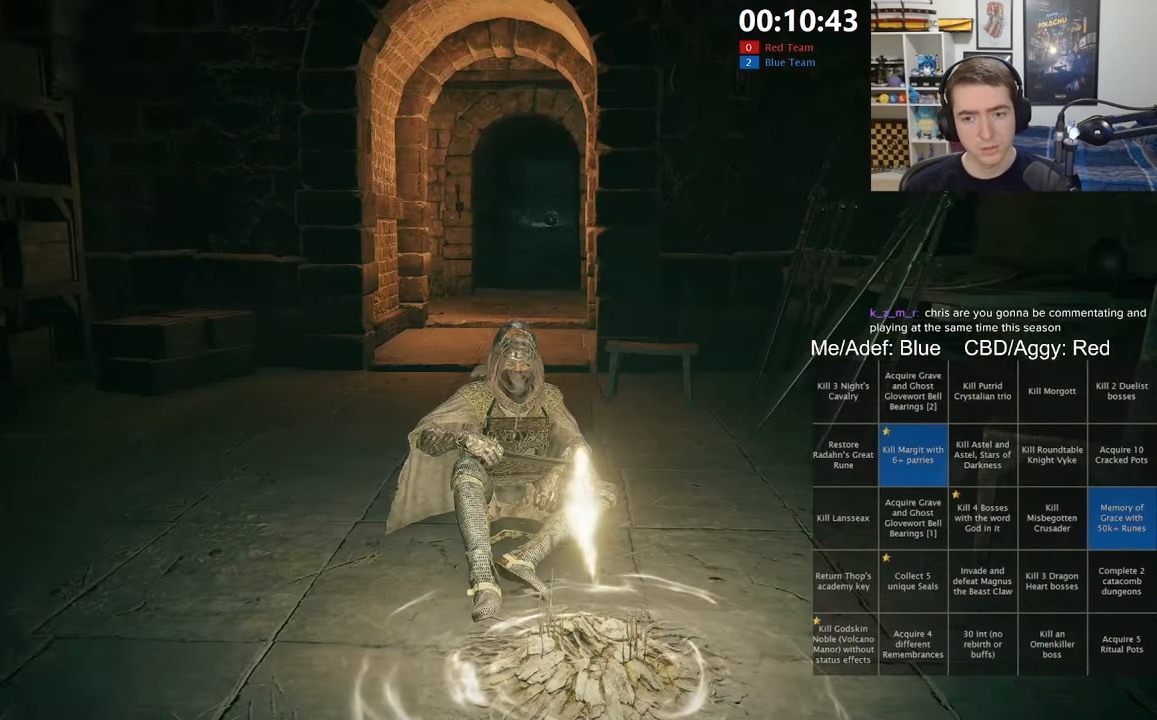
{"dt_ms": 500, "buttons": ["B"], "left_stick": "up-right", "right_stick": "center", "events": []}
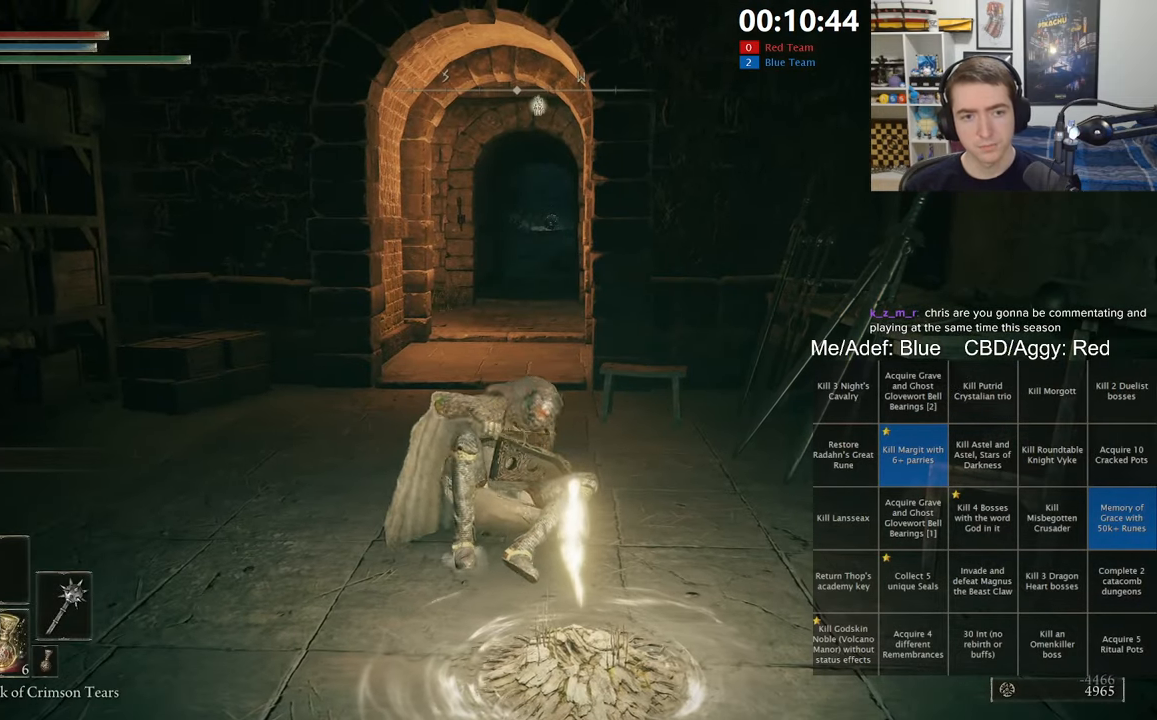
{"dt_ms": 500, "buttons": ["A", "B"], "left_stick": "up", "right_stick": "center", "events": [[184, "A", "down"], [200, "left_stick", "up"], [317, "A", "up"], [384, "A", "down"]]}
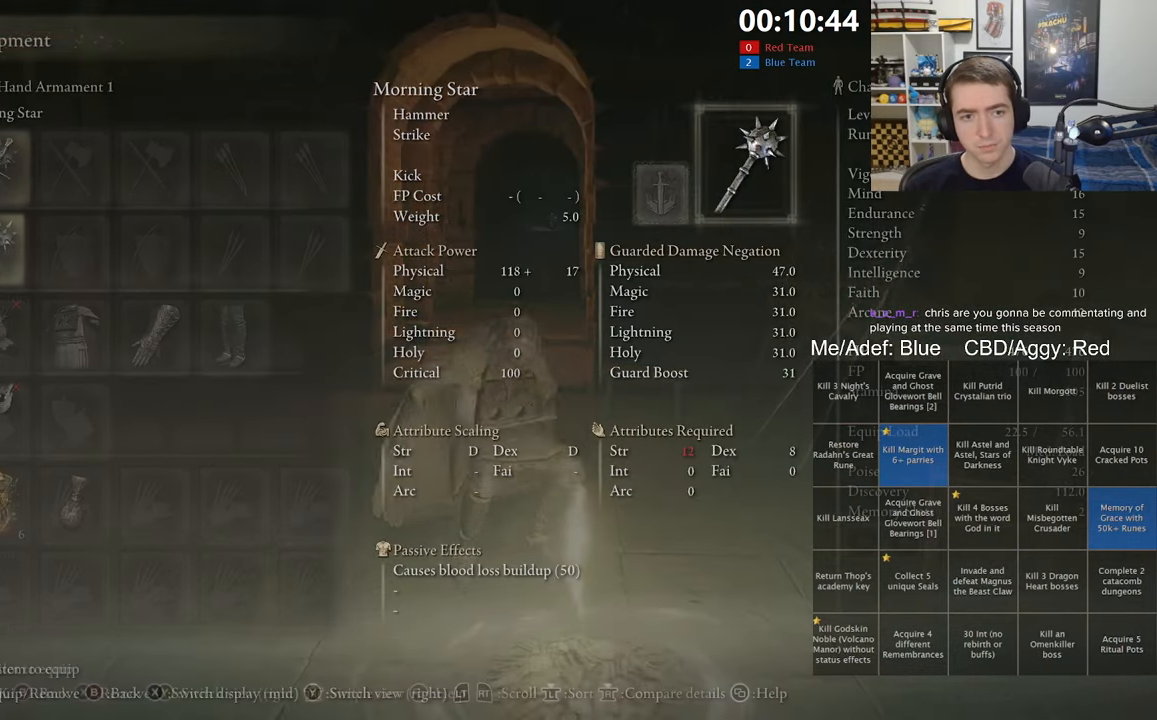
{"dt_ms": 500, "buttons": ["B"], "left_stick": "up", "right_stick": "center", "events": [[17, "A", "up"], [417, "DPAD_DOWN", "down"], [484, "DPAD_DOWN", "up"]]}
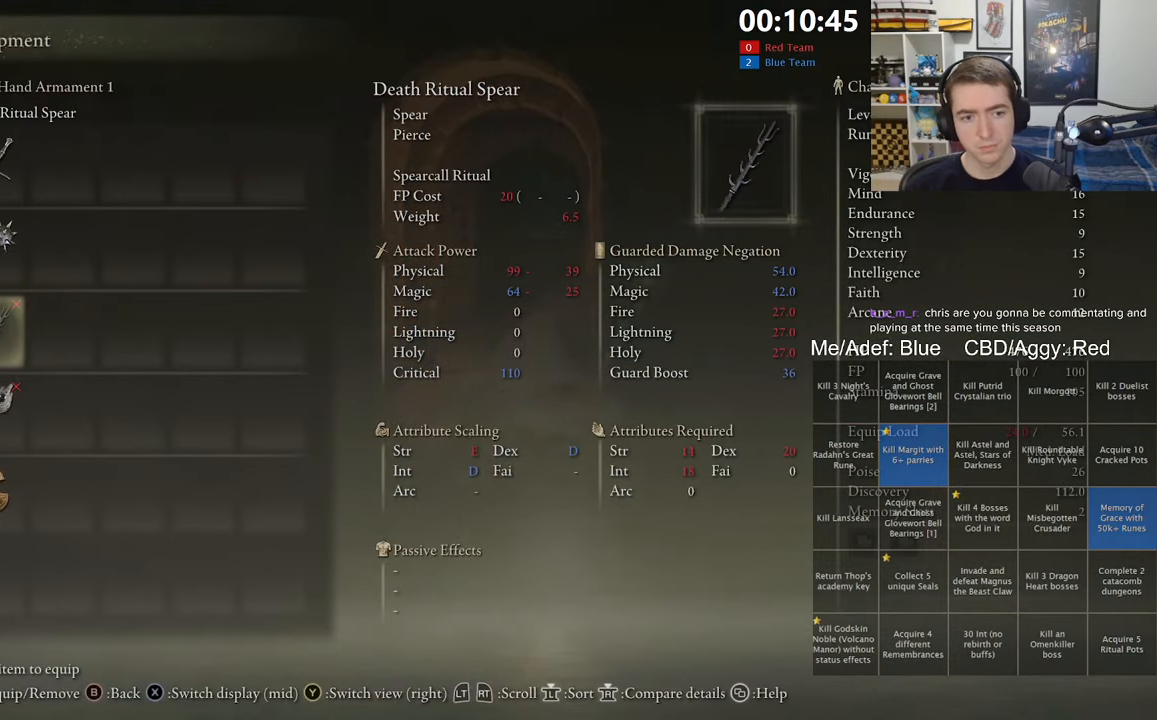
{"dt_ms": 500, "buttons": ["B"], "left_stick": "up", "right_stick": "center", "events": []}
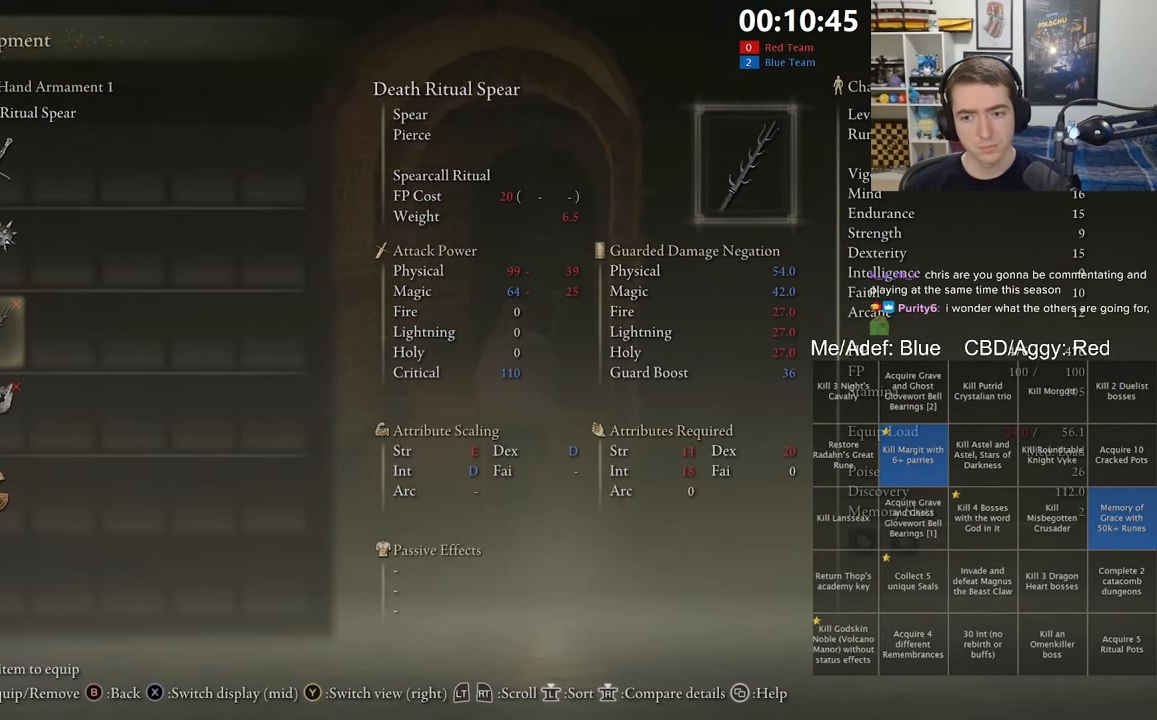
{"dt_ms": 500, "buttons": ["B"], "left_stick": "up", "right_stick": "center", "events": []}
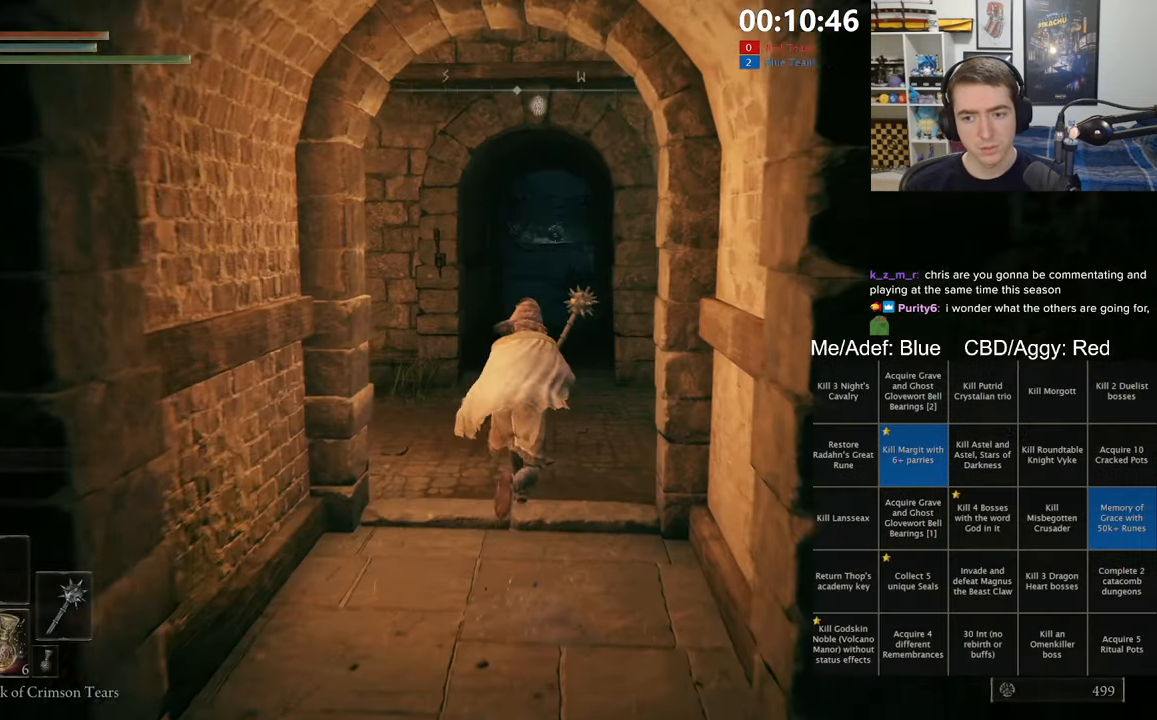
{"dt_ms": 1000, "buttons": ["B"], "left_stick": "up", "right_stick": "center", "events": [[134, "right_stick", "right"], [250, "right_stick", "center"], [317, "right_stick", "right"], [517, "right_stick", "center"], [584, "right_stick", "right"], [684, "right_stick", "center"]]}
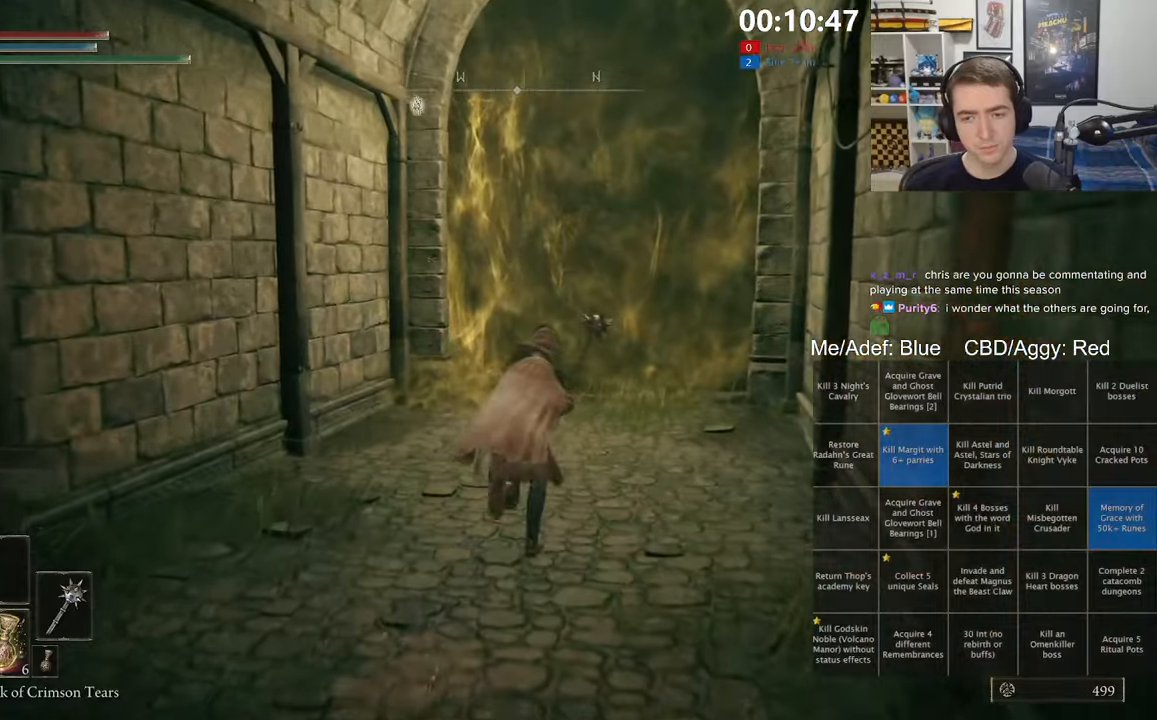
{"dt_ms": 500, "buttons": ["B"], "left_stick": "up", "right_stick": "center", "events": []}